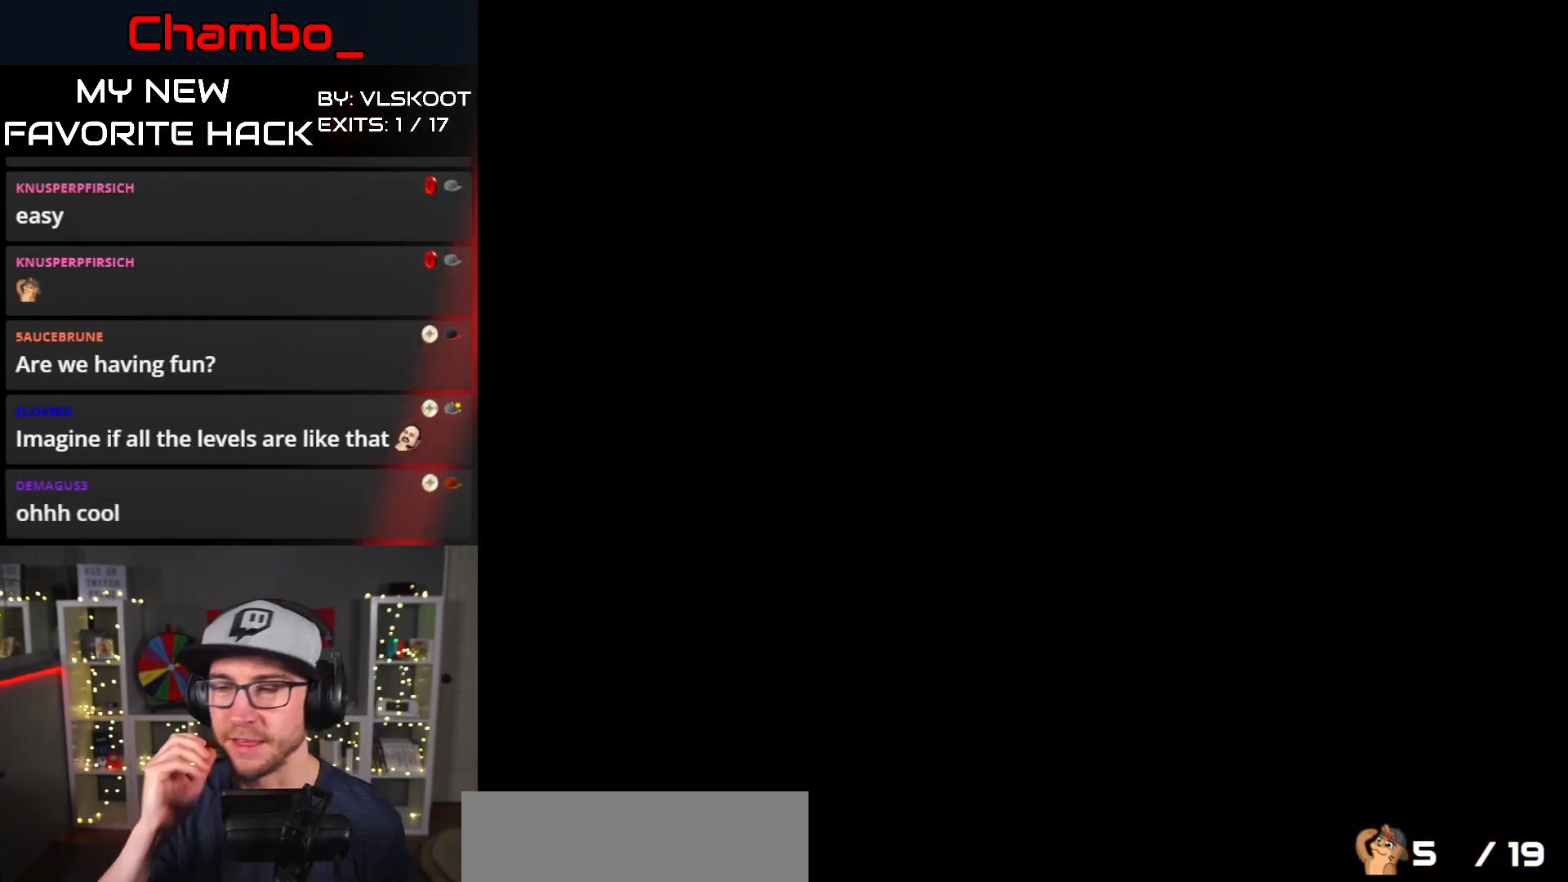
Gameplay with a controller (Nintendo layout); each line is a JSON object with the inputs held at the frame after it. "events" lists button and stick changes between this image and that frame as [ms after this image, input, new state], when the widget could be followed in between. Not read: L1 L3 R1 R3 SELECT START.
{"buttons": [], "events": []}
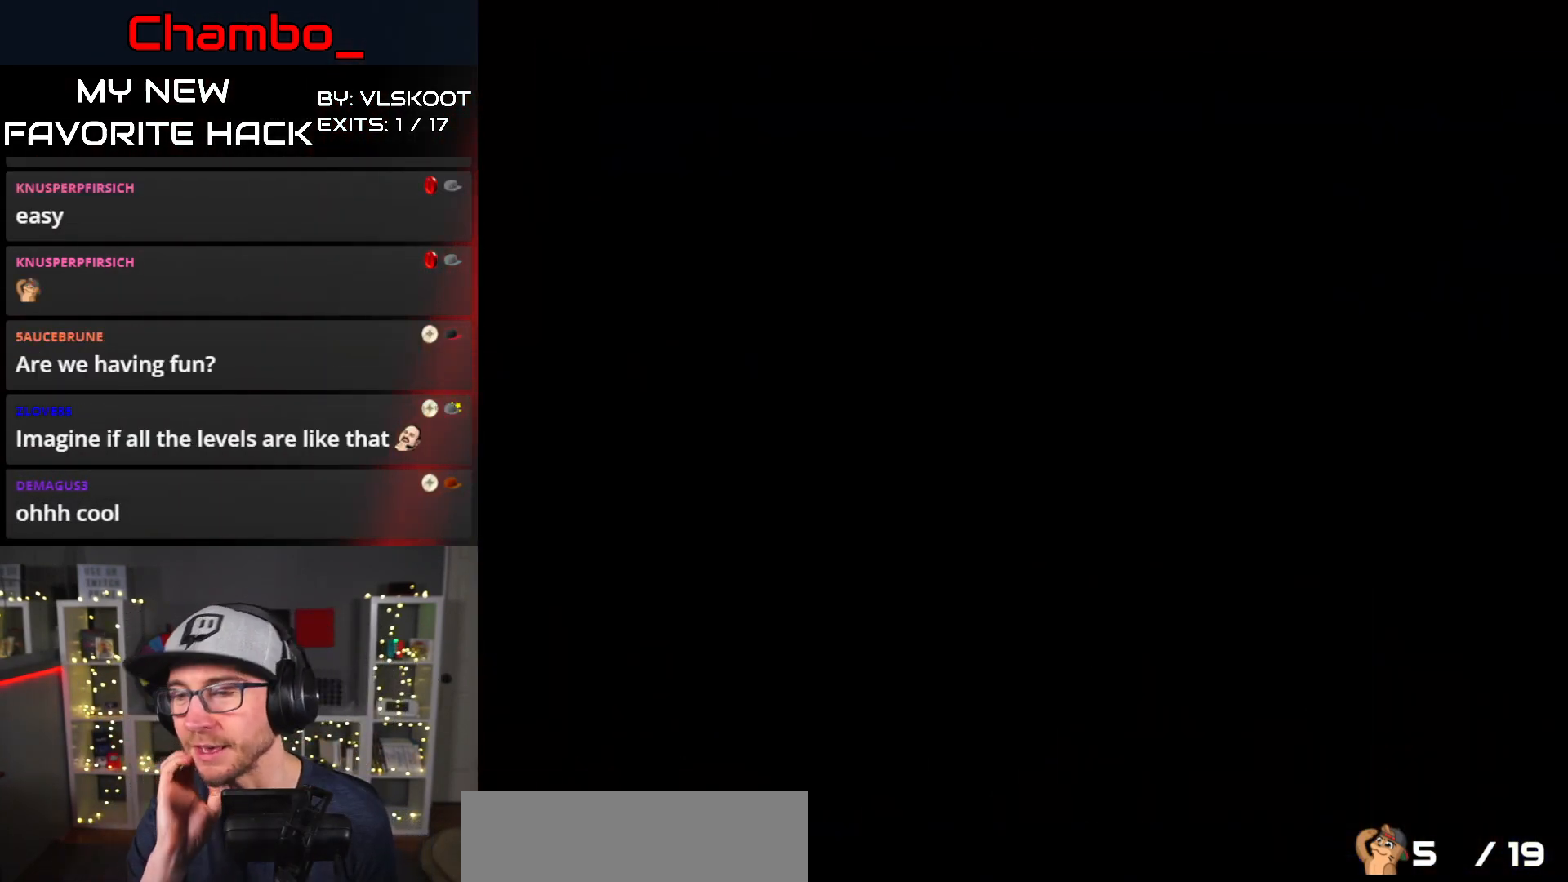
{"buttons": [], "events": []}
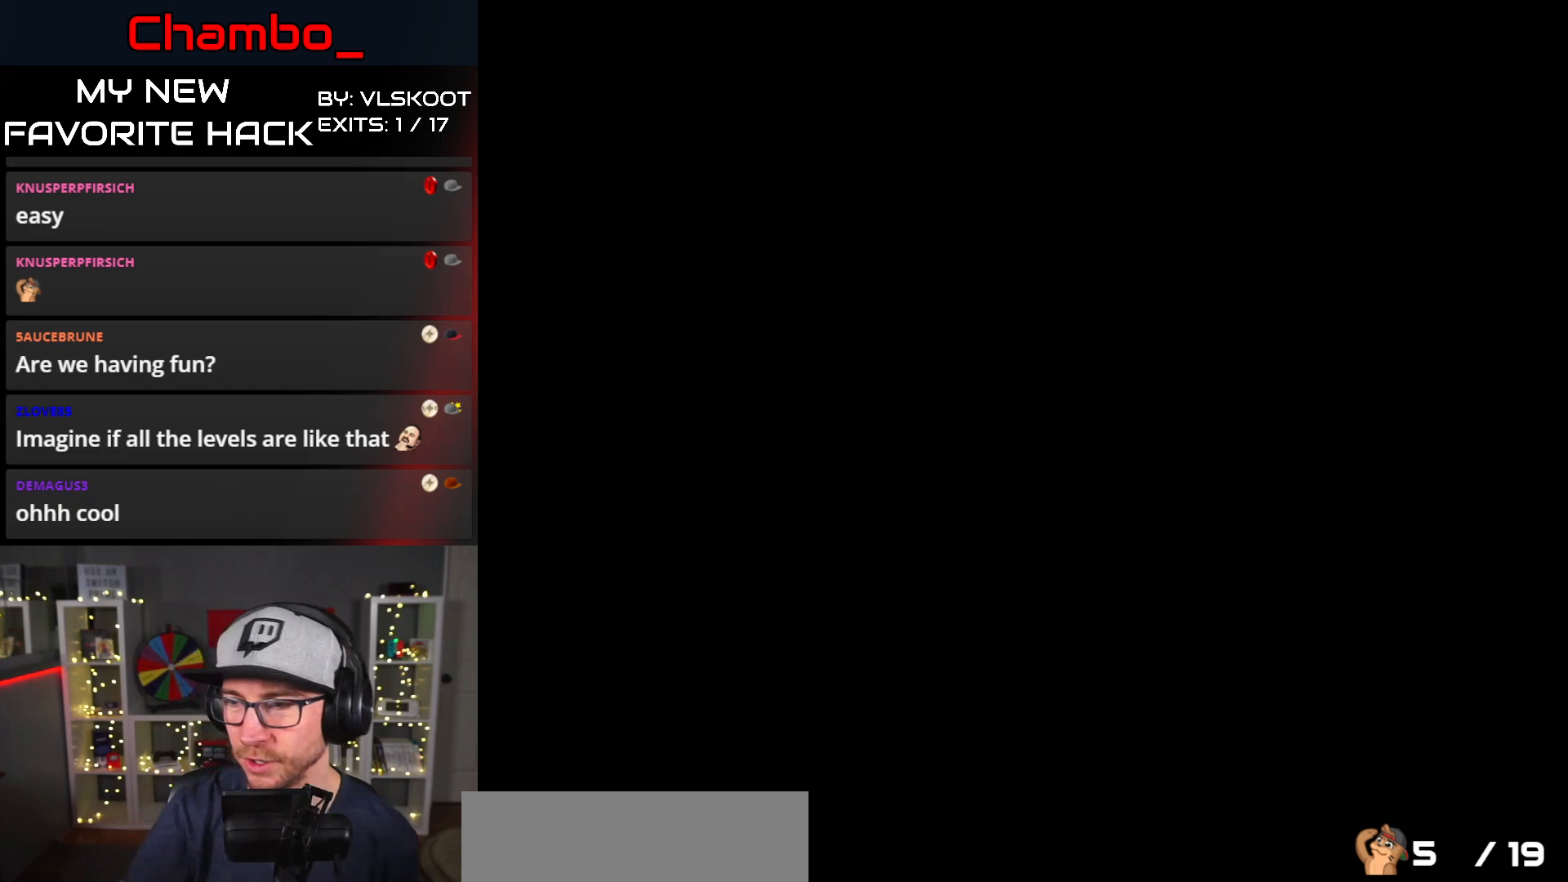
{"buttons": ["Y", "DPAD_RIGHT"], "events": [[417, "DPAD_RIGHT", "down"], [500, "Y", "down"]]}
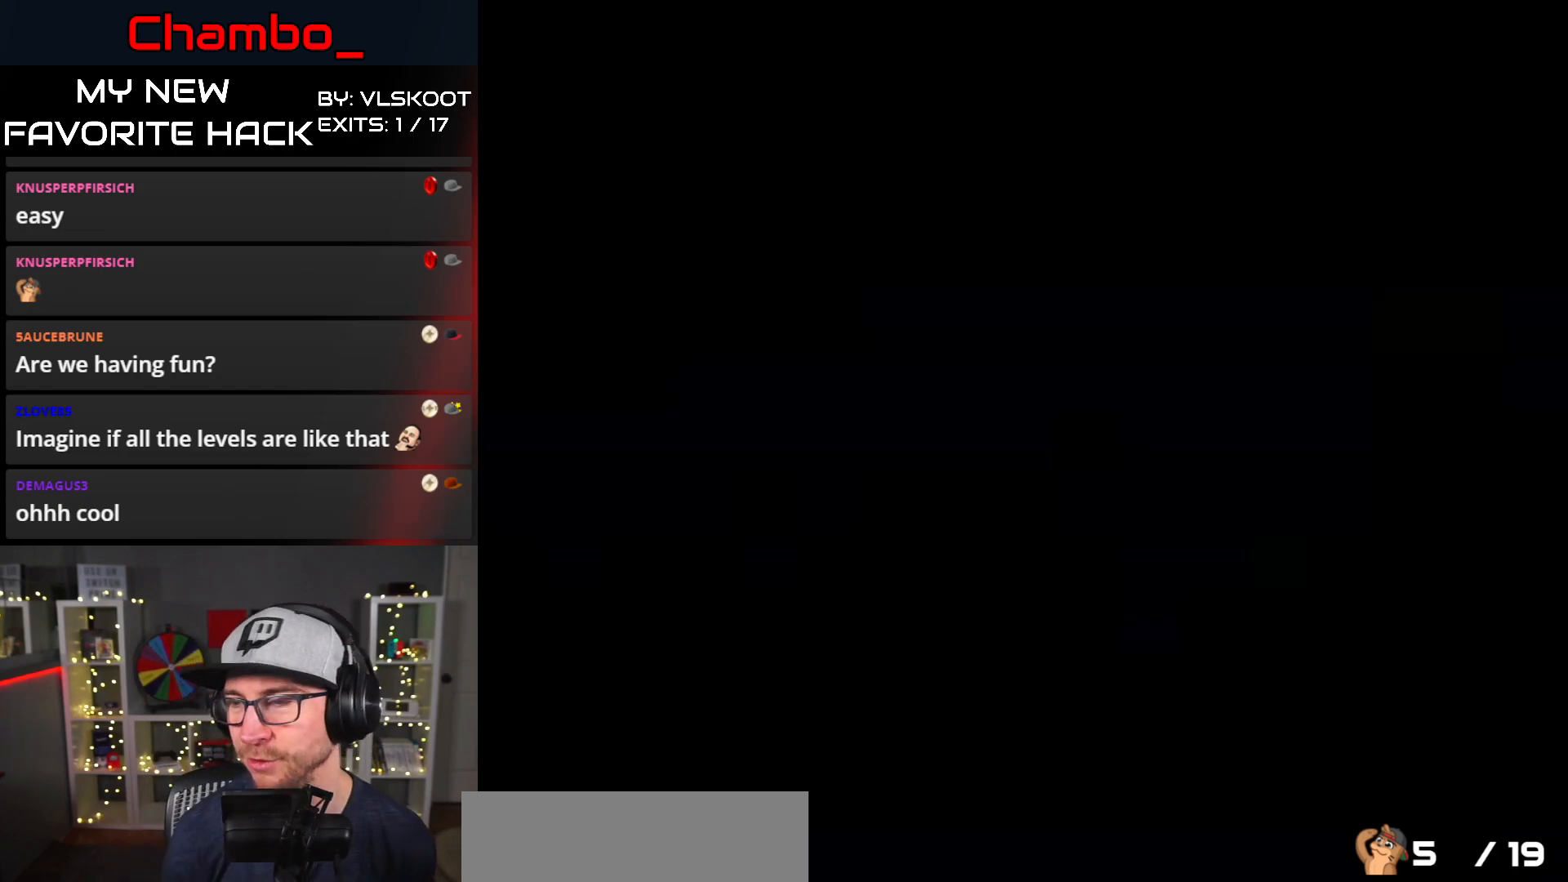
{"buttons": ["Y", "DPAD_RIGHT"], "events": [[233, "Y", "up"], [317, "Y", "down"]]}
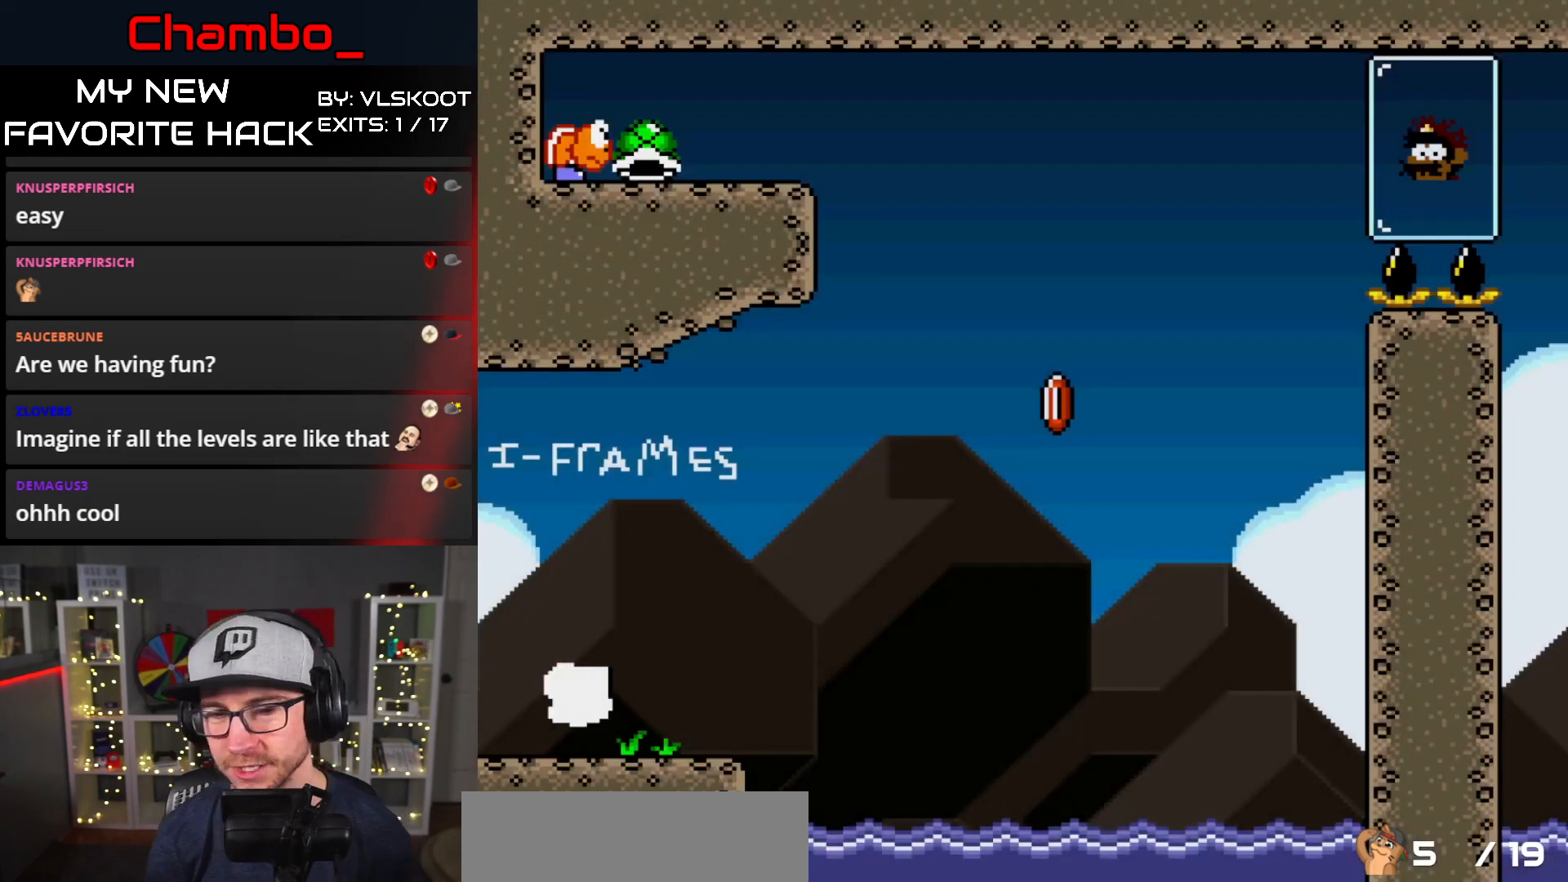
{"buttons": ["Y", "DPAD_RIGHT"], "events": []}
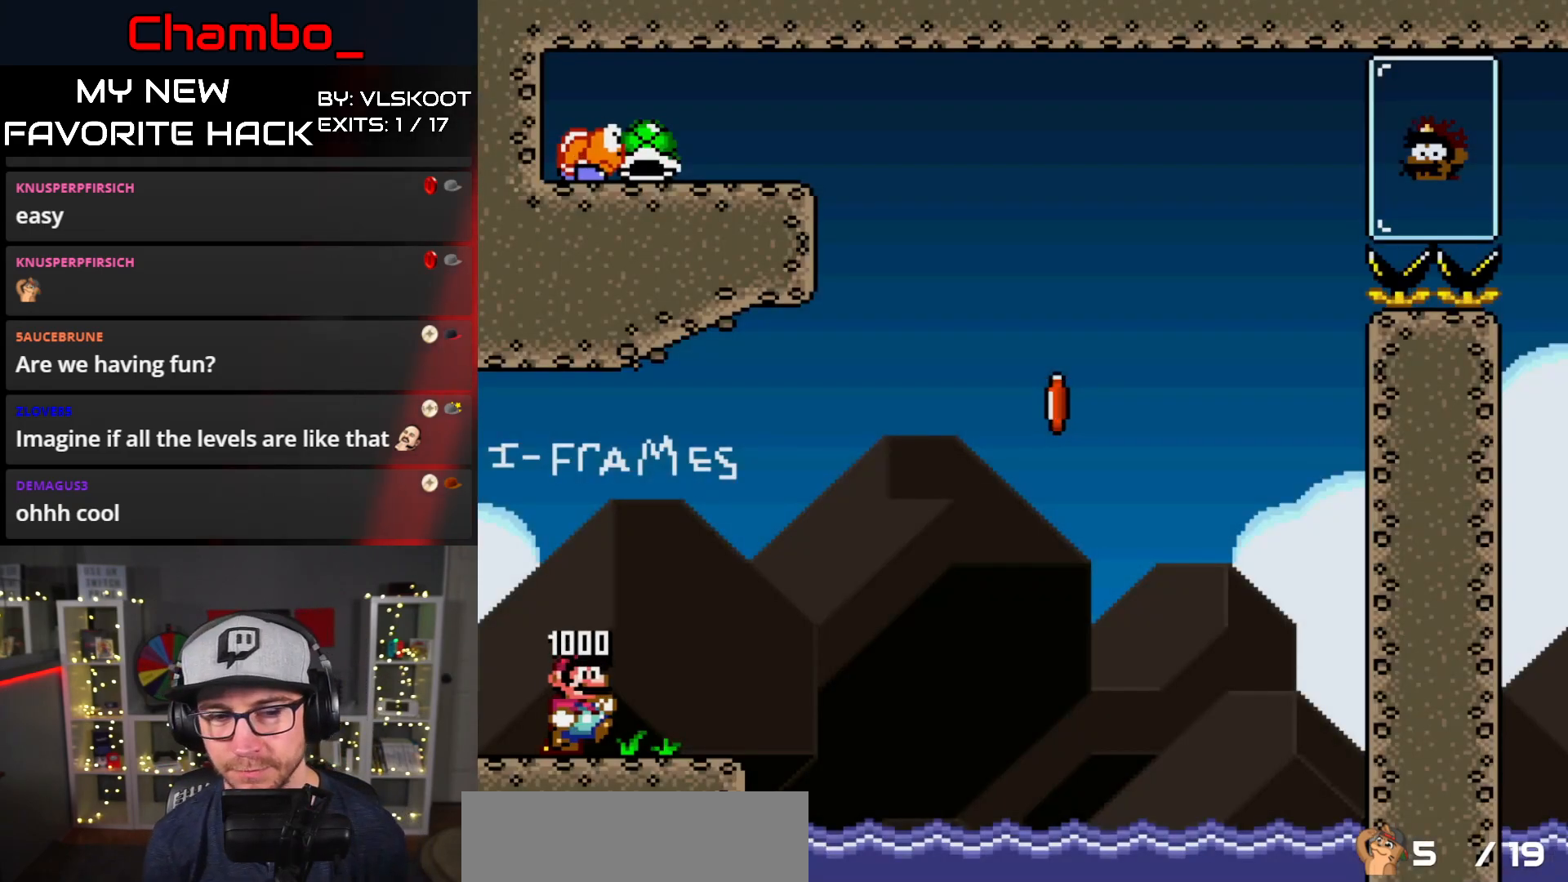
{"buttons": ["B", "Y", "DPAD_RIGHT"], "events": [[383, "B", "down"]]}
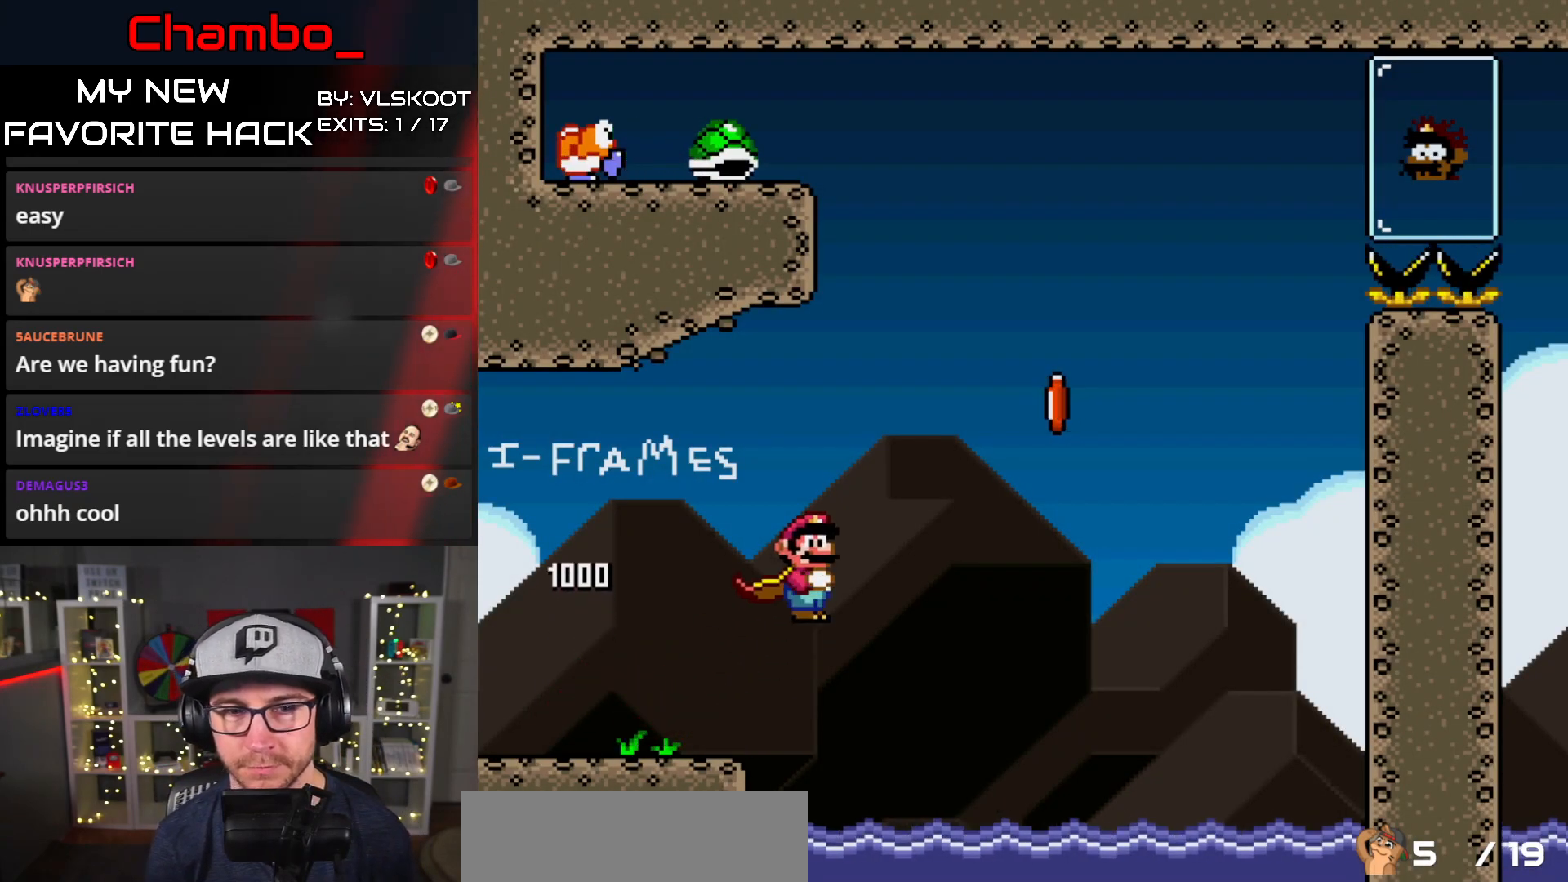
{"buttons": ["B", "Y", "DPAD_RIGHT"], "events": []}
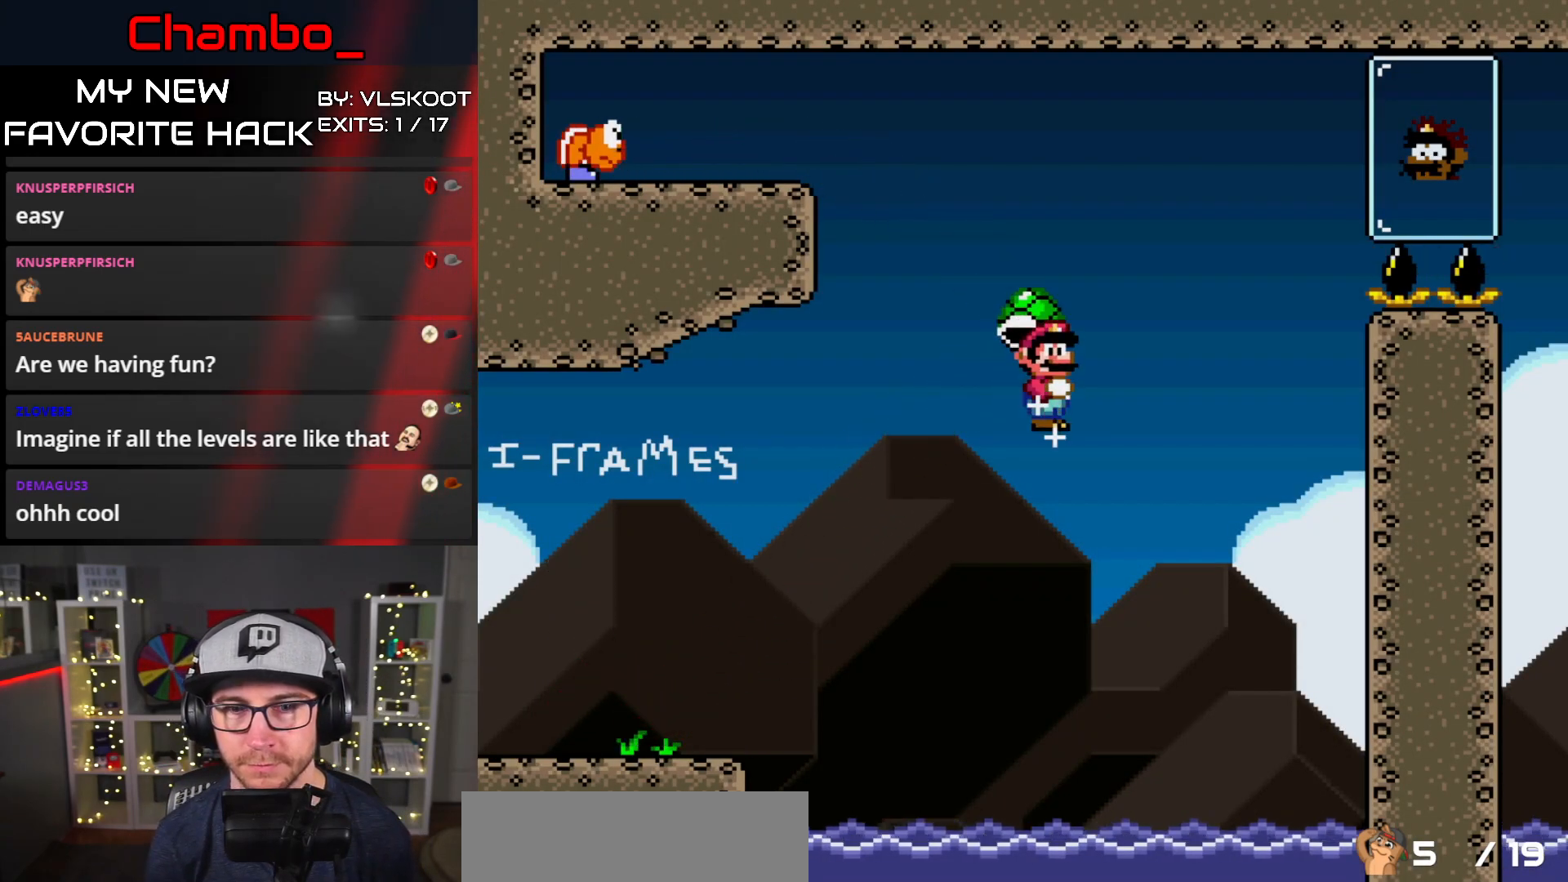
{"buttons": ["B", "Y", "DPAD_RIGHT"], "events": []}
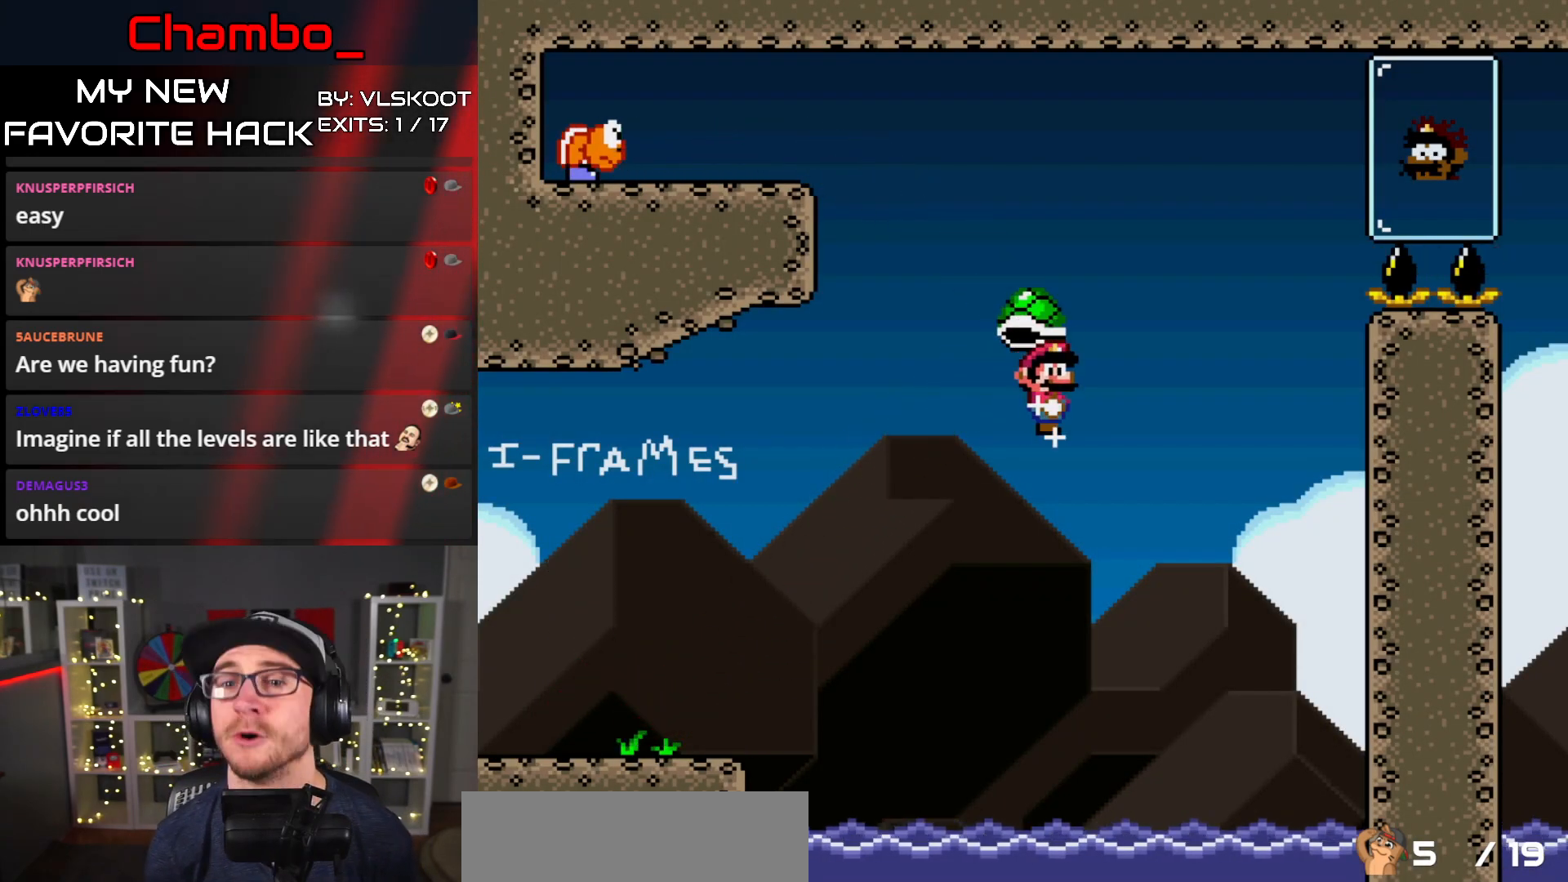
{"buttons": ["B", "Y", "DPAD_RIGHT"], "events": []}
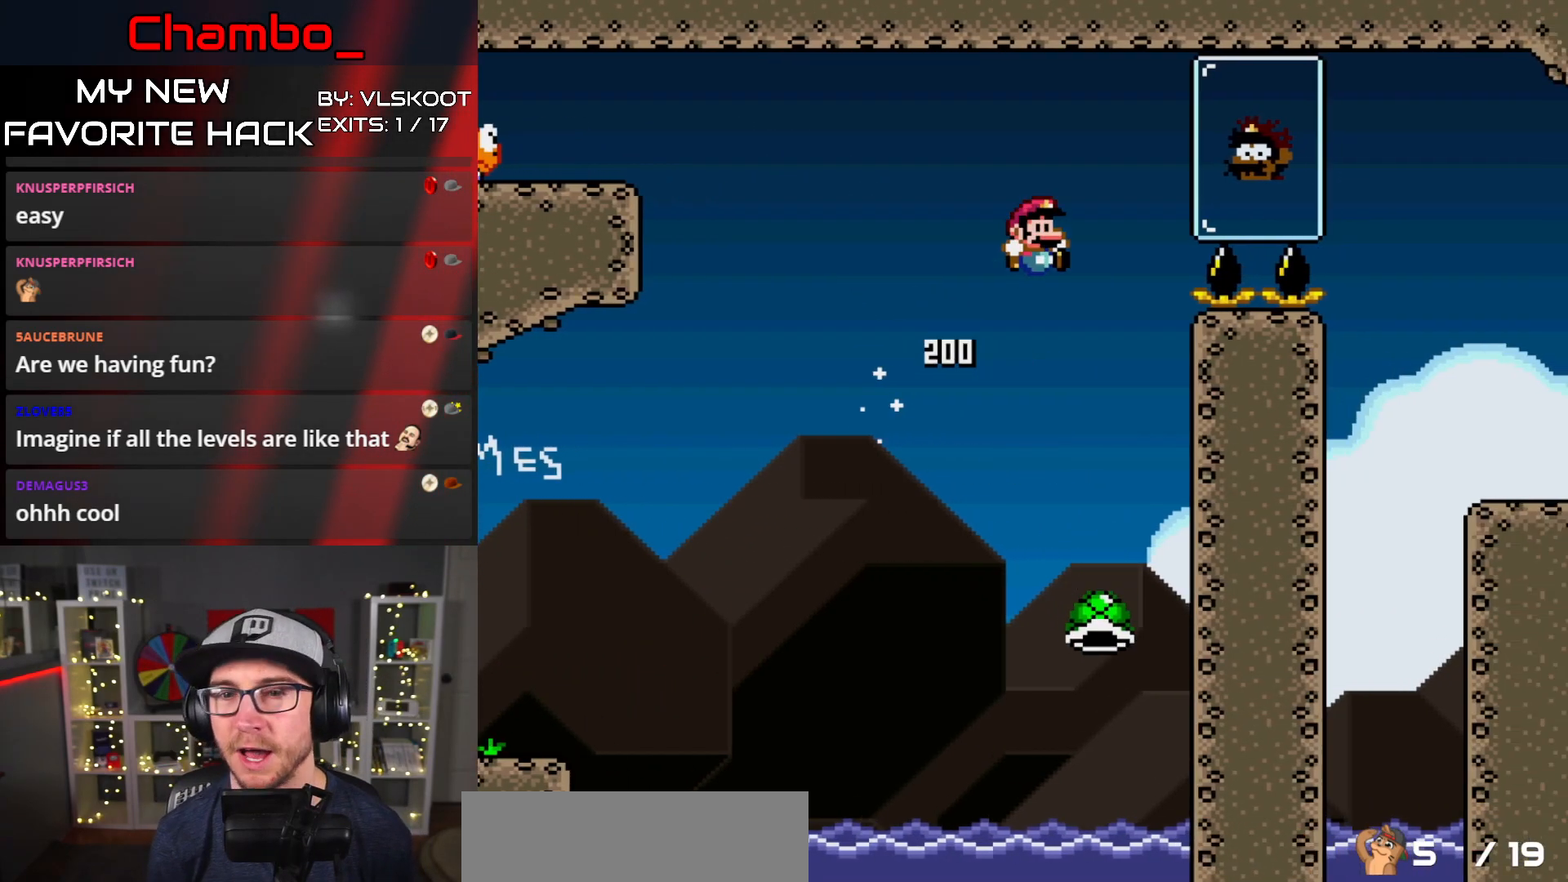
{"buttons": ["Y", "DPAD_RIGHT"], "events": [[483, "B", "up"]]}
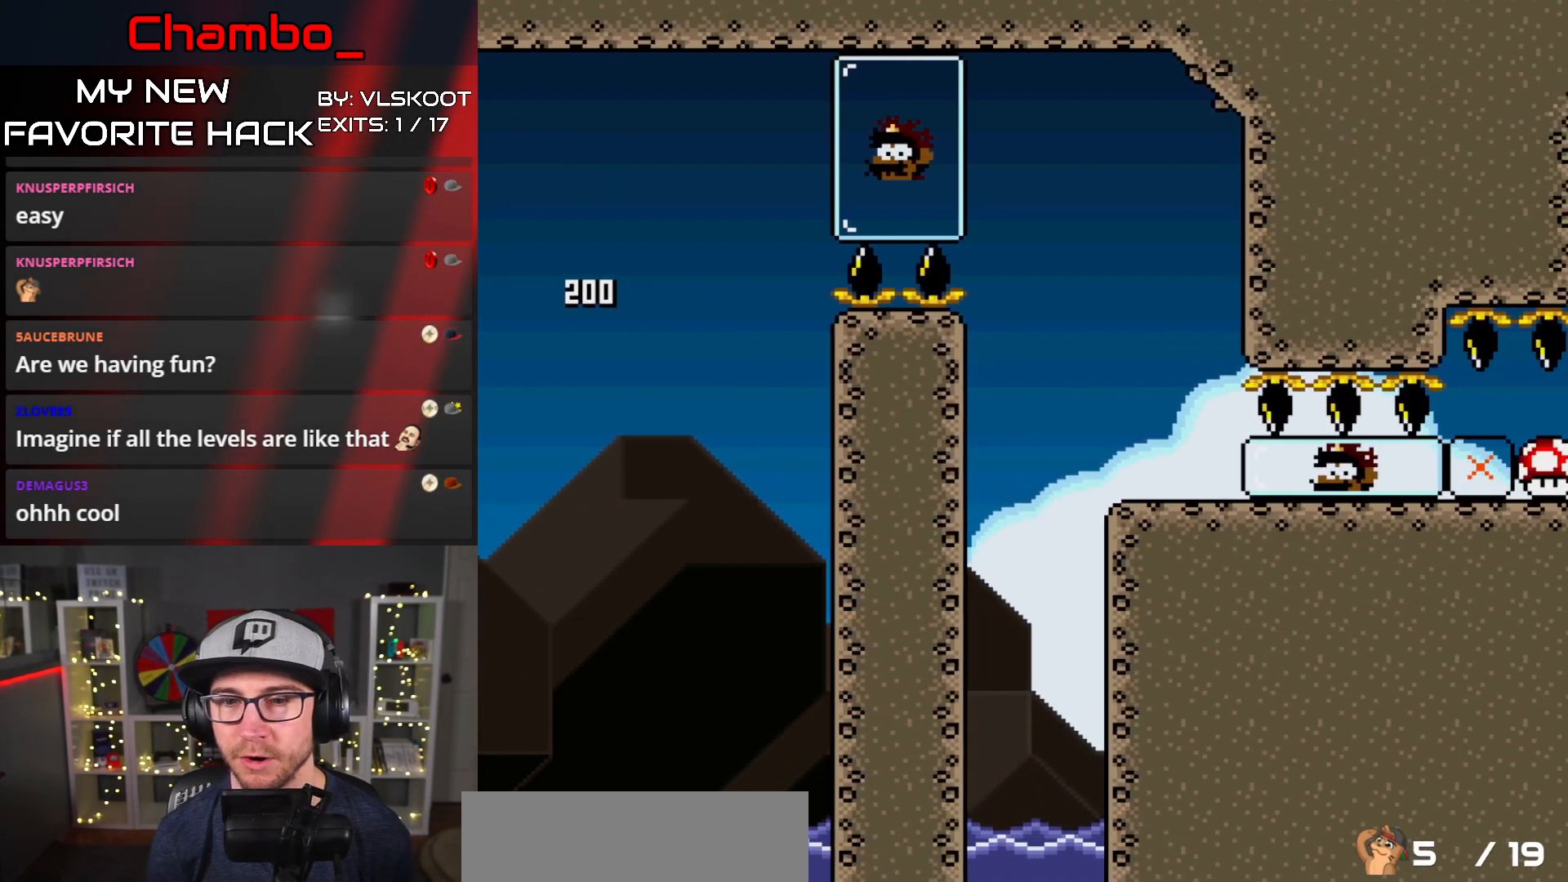
{"buttons": ["Y", "DPAD_RIGHT"], "events": []}